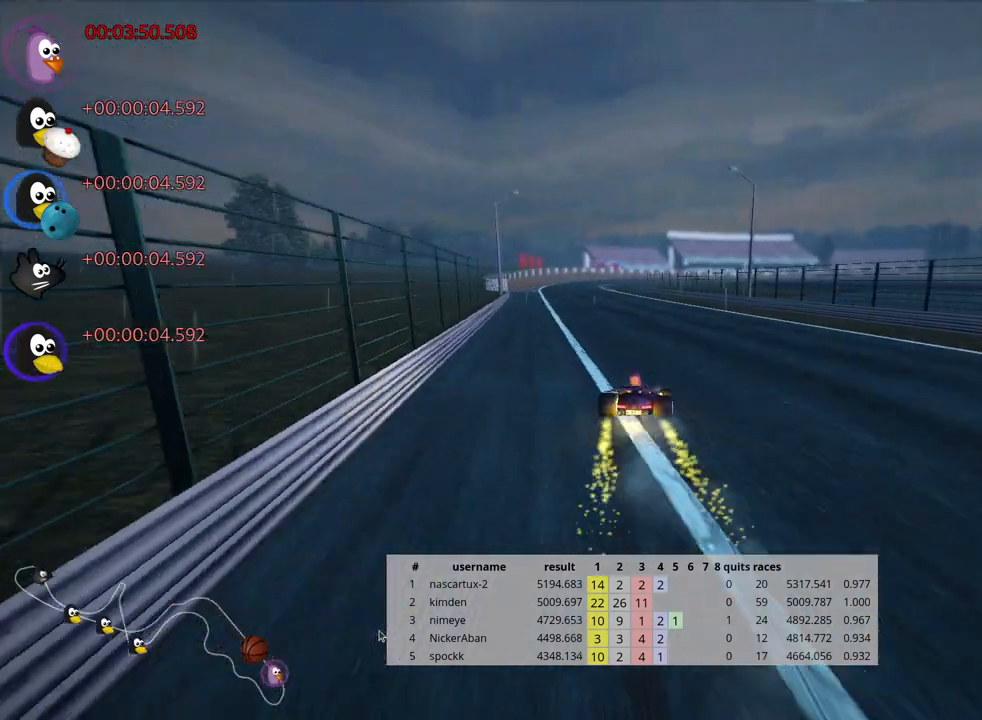
Gameplay with keyboard; each line is a JSON object with the keys held at the frame after it. "events" lists presses ("down") and releases ("up") of "down", "fire", "flag", "left", "look", "nitro", "right", "skid" and "up" between this image and that frame as [ms after this image, input, new state], when the widget could be followed in between. No other keys are recorded. Mouse input is not recorded. Key names are as the overlay labels them; some are game actions (e.g. jump) rather than physical keys.
{"keys": ["left", "up"], "events": [[233, "skid", "up"]]}
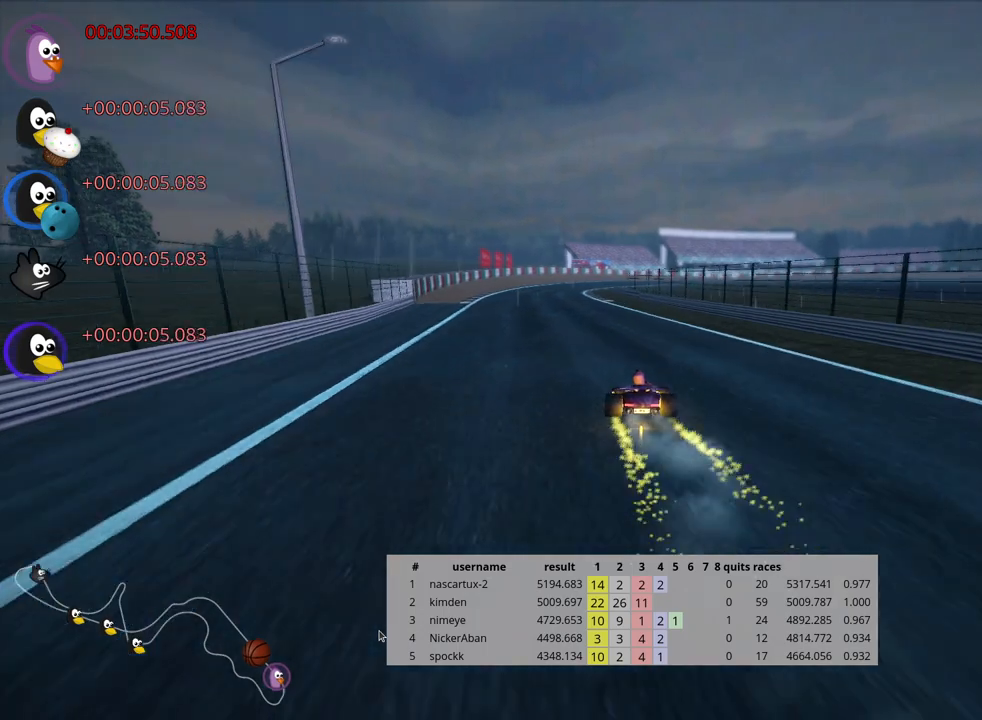
{"keys": ["skid", "up"], "events": [[200, "left", "up"], [283, "skid", "down"], [317, "right", "down"], [483, "right", "up"]]}
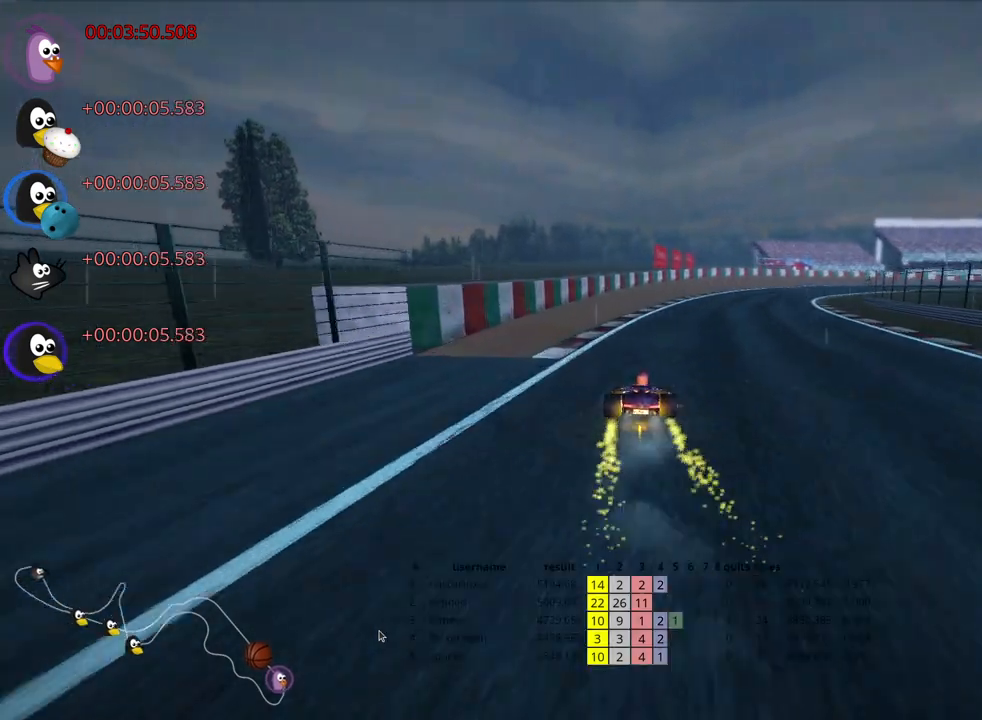
{"keys": ["left", "skid", "up"], "events": [[350, "left", "down"]]}
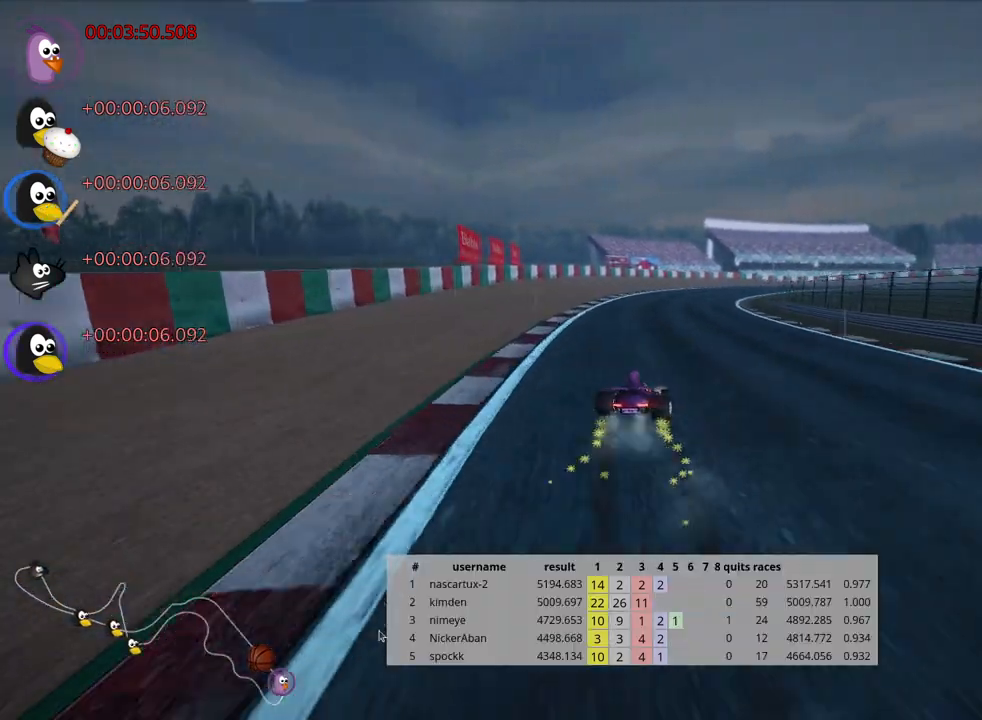
{"keys": ["skid", "up"], "events": [[317, "left", "up"]]}
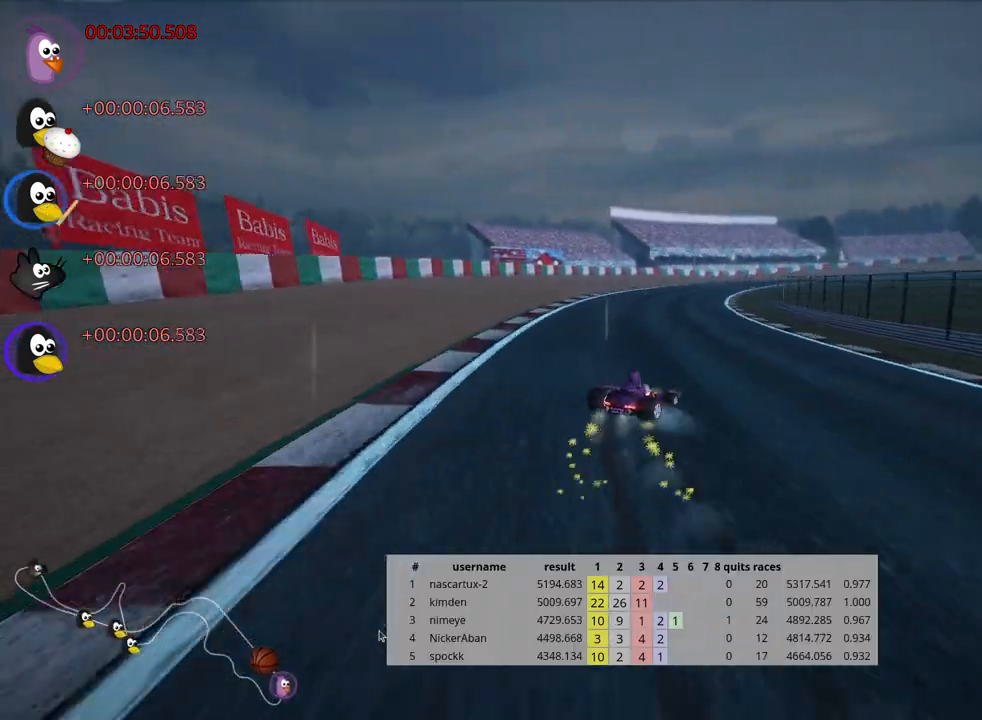
{"keys": ["left", "skid", "up"], "events": [[83, "left", "down"], [300, "left", "up"], [400, "left", "down"]]}
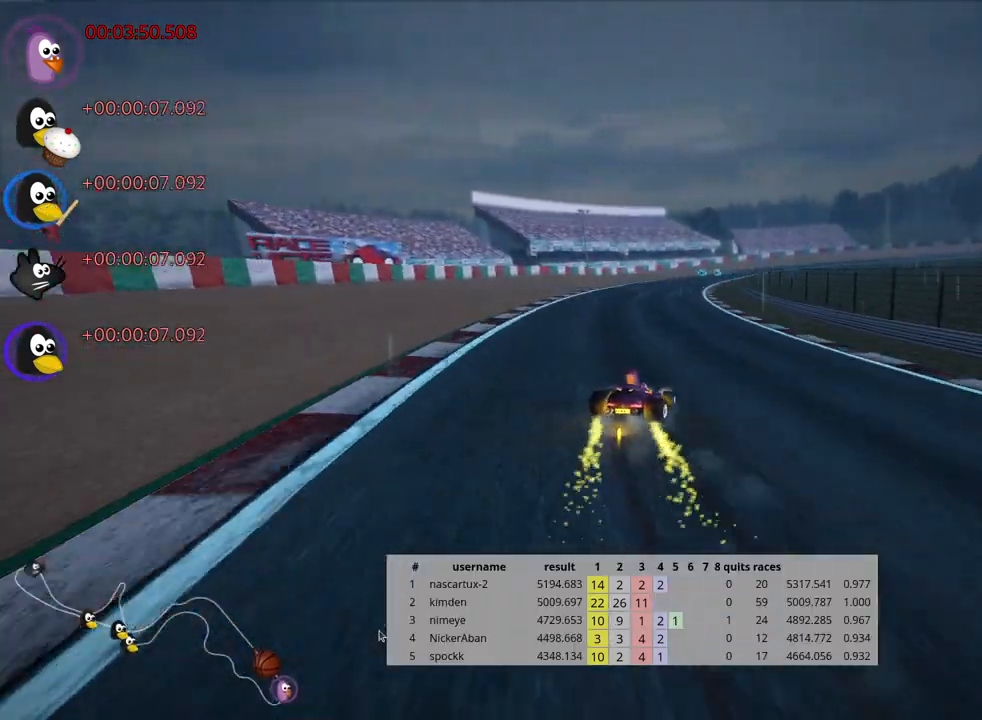
{"keys": ["skid", "up"], "events": [[200, "left", "up"]]}
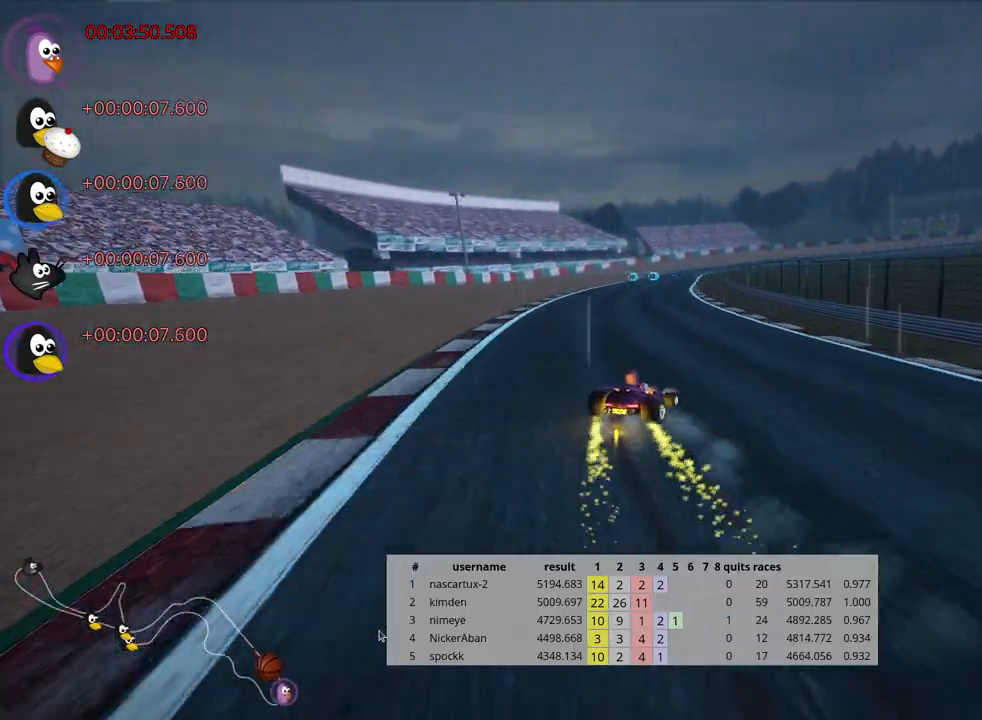
{"keys": ["left", "skid", "up"], "events": [[200, "left", "down"]]}
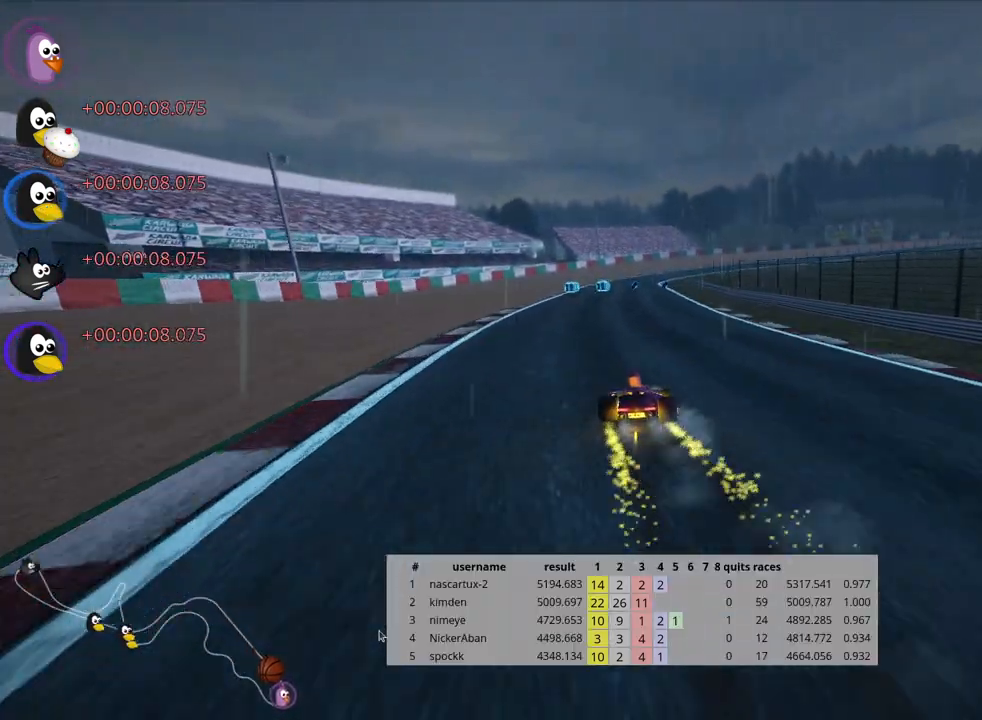
{"keys": ["left", "skid", "up"], "events": [[67, "left", "up"], [217, "left", "down"]]}
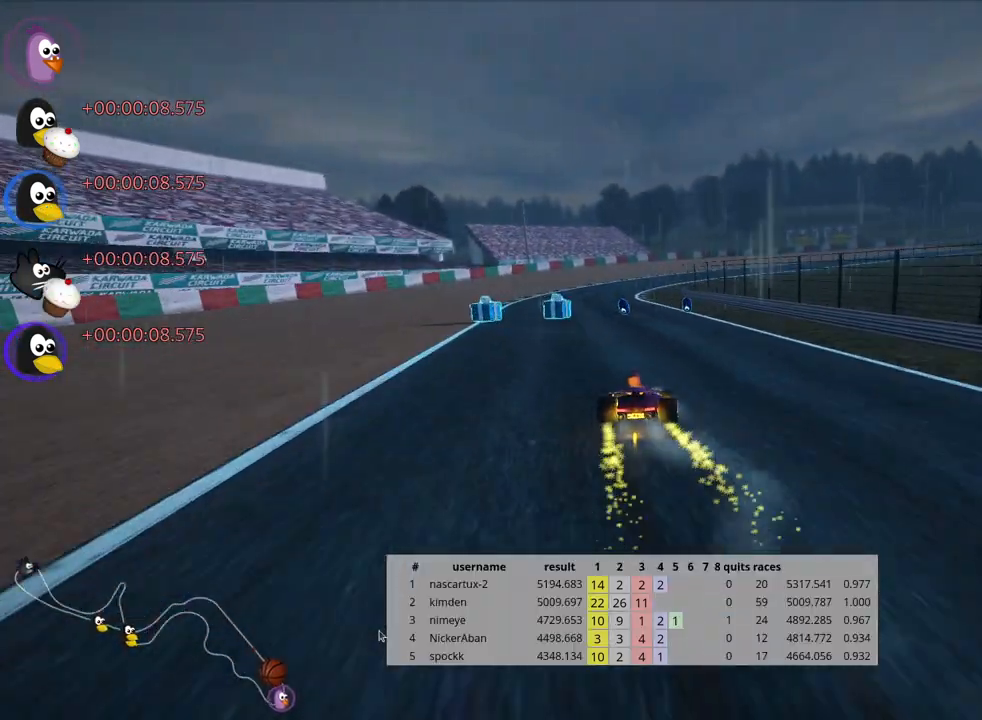
{"keys": ["skid", "up"], "events": [[467, "left", "up"]]}
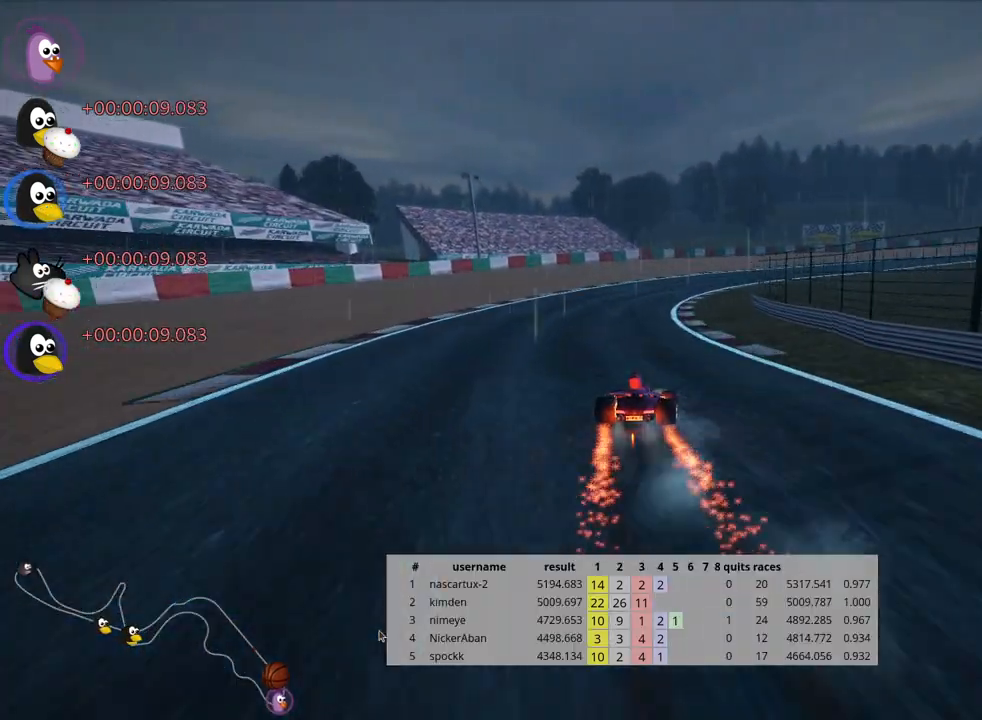
{"keys": ["right", "up"], "events": [[283, "skid", "up"], [367, "right", "down"]]}
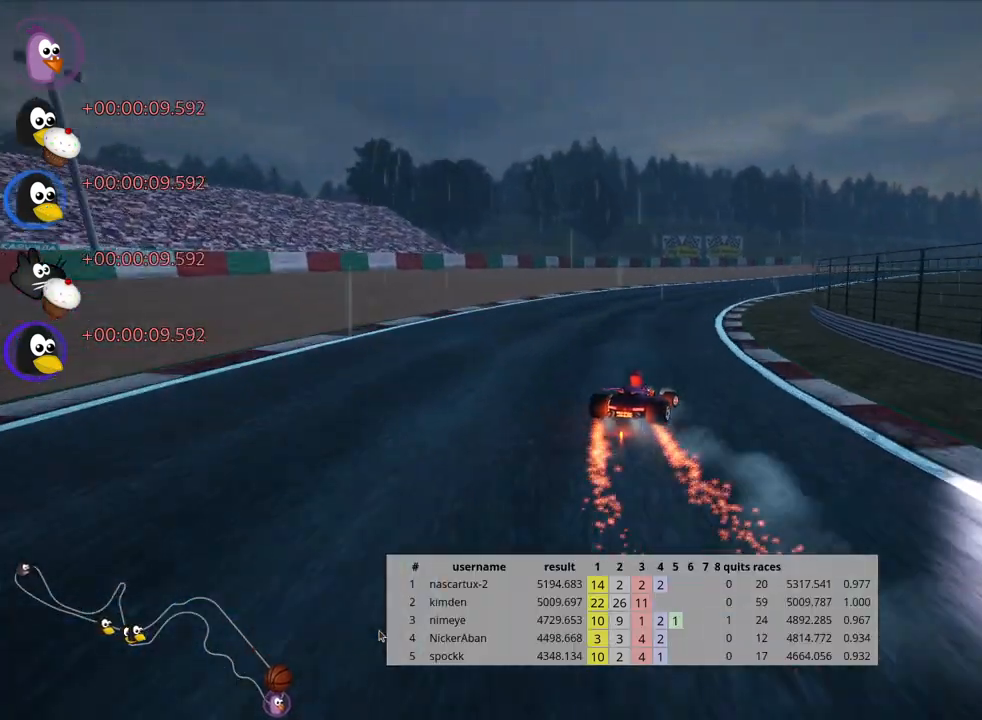
{"keys": ["skid", "up"], "events": [[33, "right", "up"], [83, "nitro", "down"], [167, "nitro", "up"], [333, "skid", "down"], [367, "right", "down"], [500, "right", "up"]]}
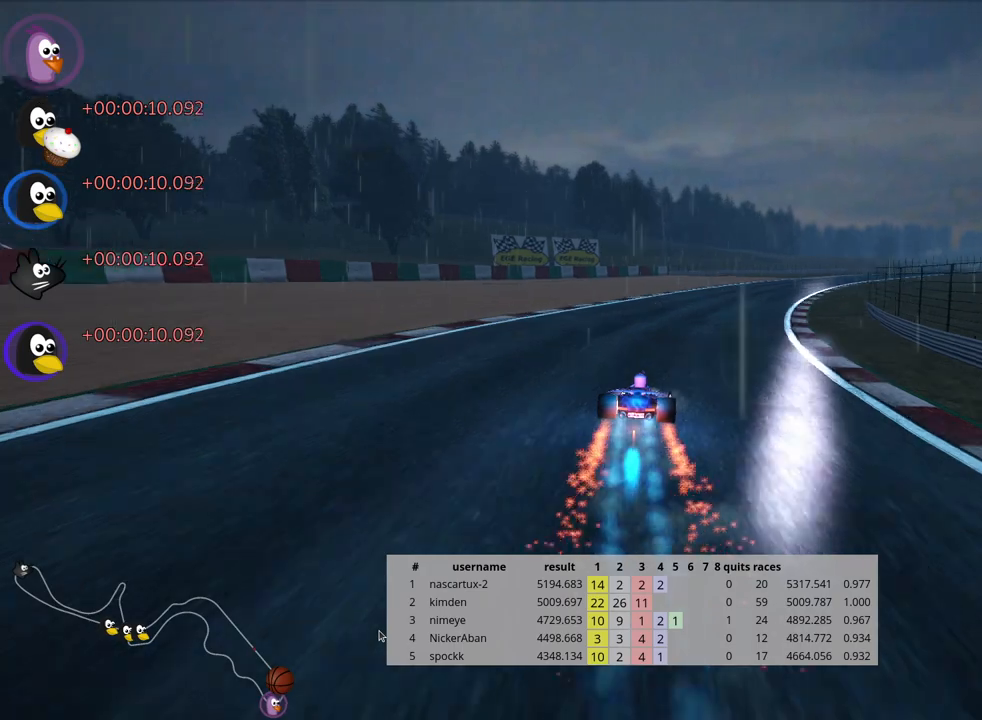
{"keys": ["right", "skid", "up"], "events": [[50, "left", "down"], [433, "right", "down"], [483, "left", "up"]]}
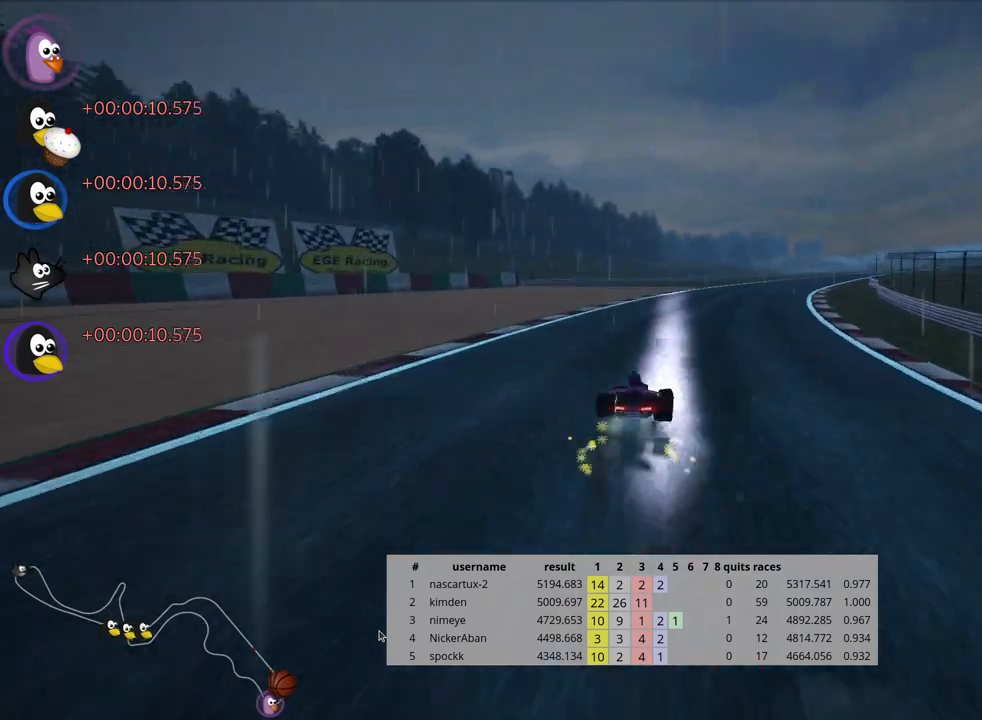
{"keys": ["right", "skid", "up"], "events": []}
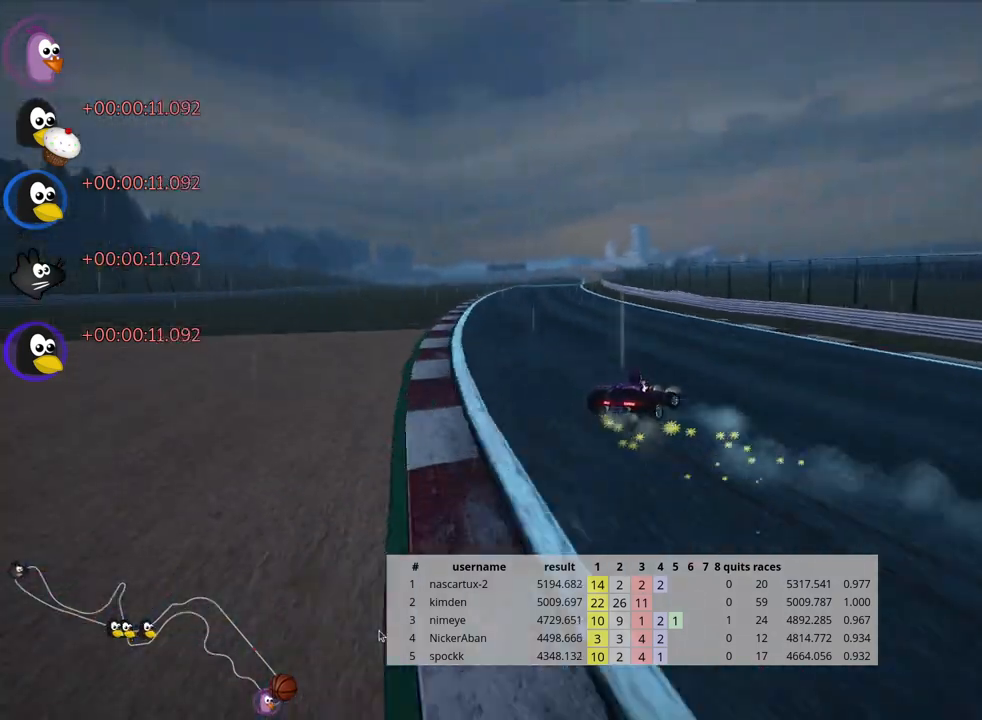
{"keys": ["left", "skid", "up"], "events": [[83, "left", "down"], [117, "right", "up"]]}
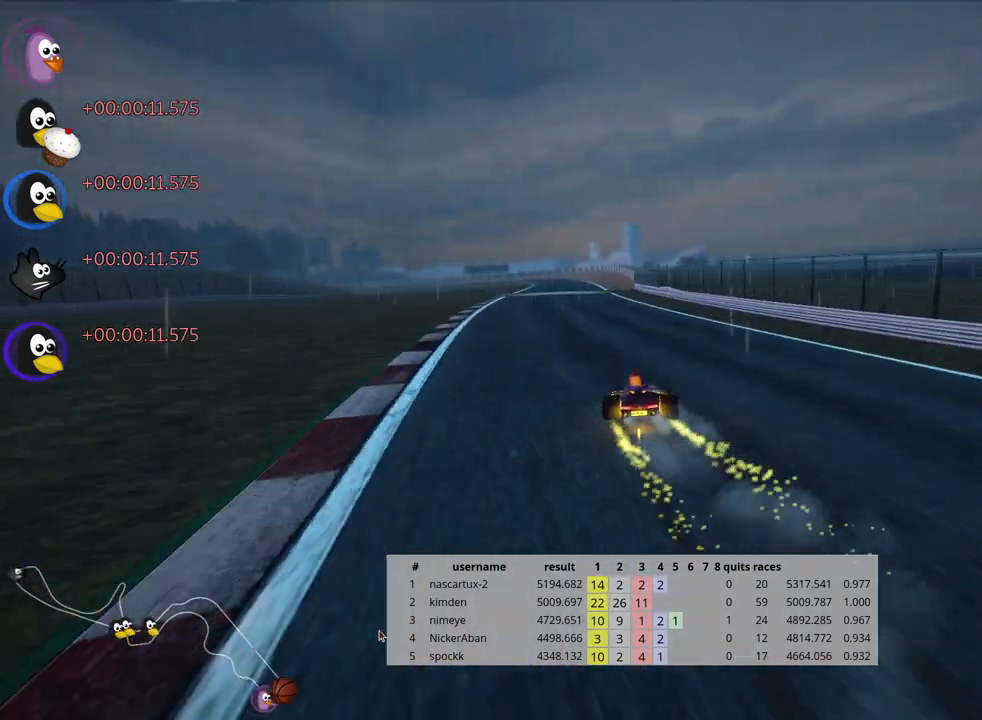
{"keys": ["left", "nitro", "up"], "events": [[417, "nitro", "down"], [433, "skid", "up"]]}
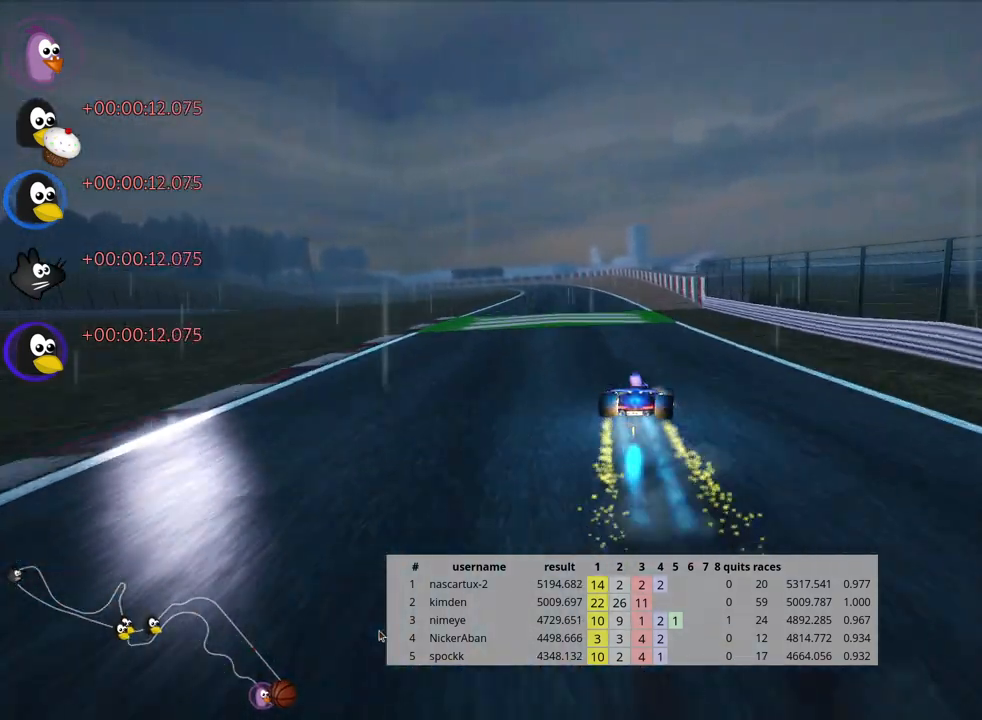
{"keys": ["up"], "events": [[17, "nitro", "up"], [117, "left", "up"]]}
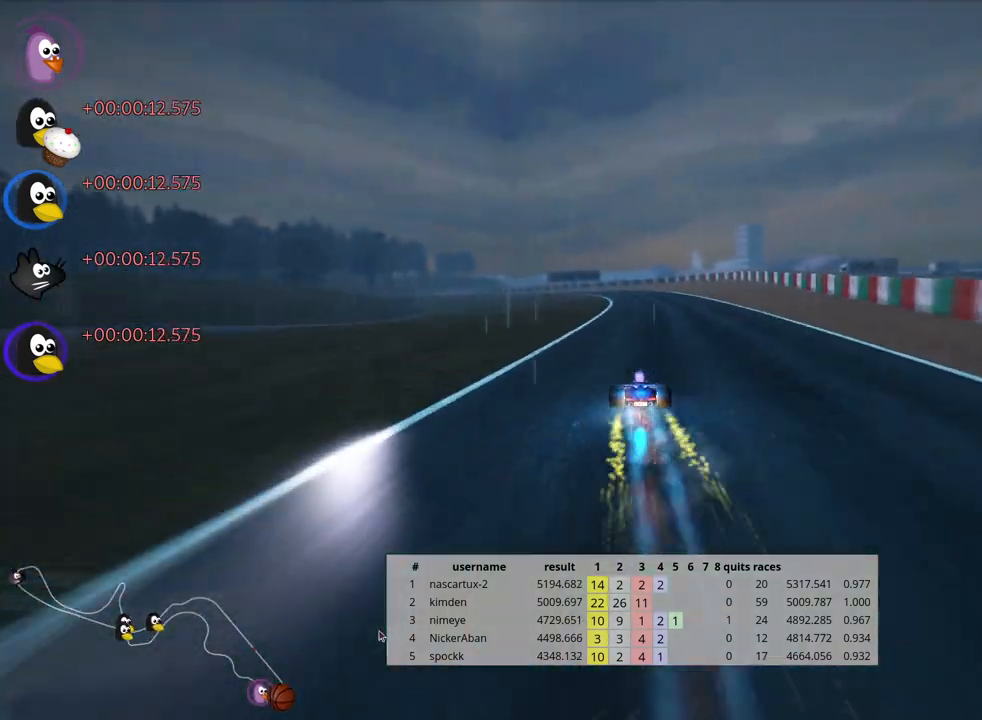
{"keys": ["up"], "events": []}
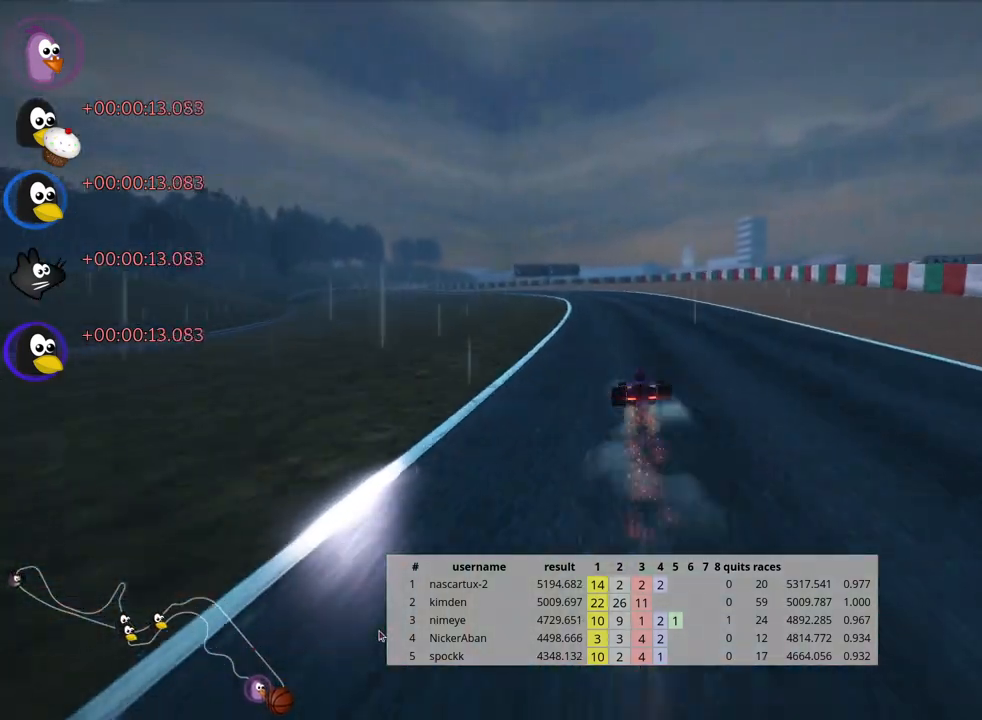
{"keys": ["right", "skid", "up"], "events": [[167, "skid", "down"], [217, "left", "down"], [317, "left", "up"], [417, "right", "down"]]}
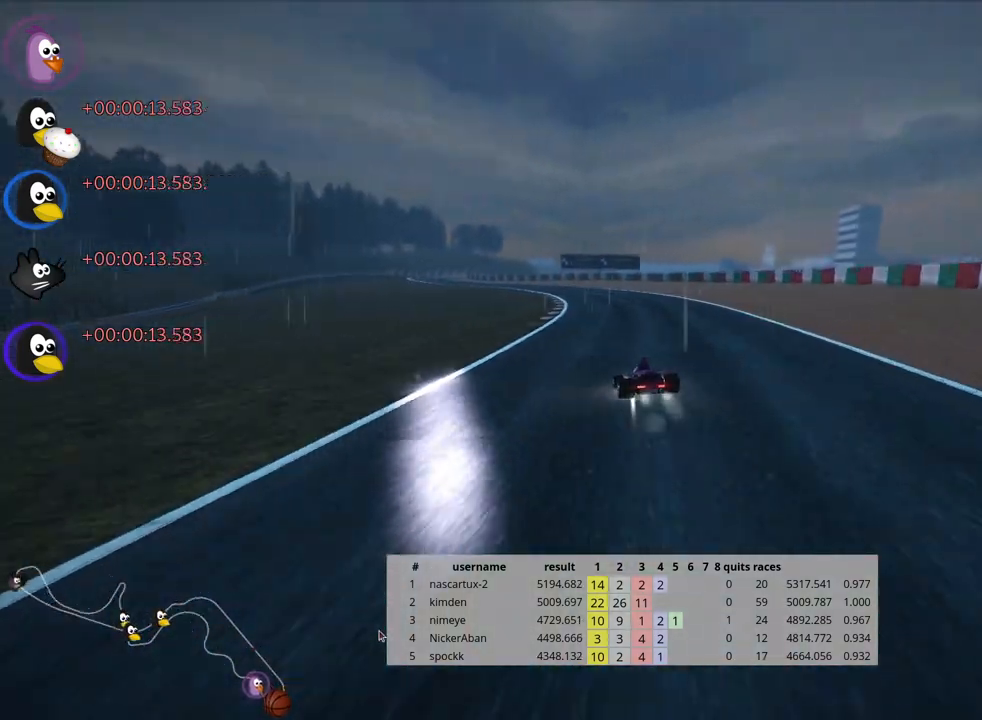
{"keys": ["right", "skid", "up"], "events": [[200, "right", "up"], [350, "right", "down"]]}
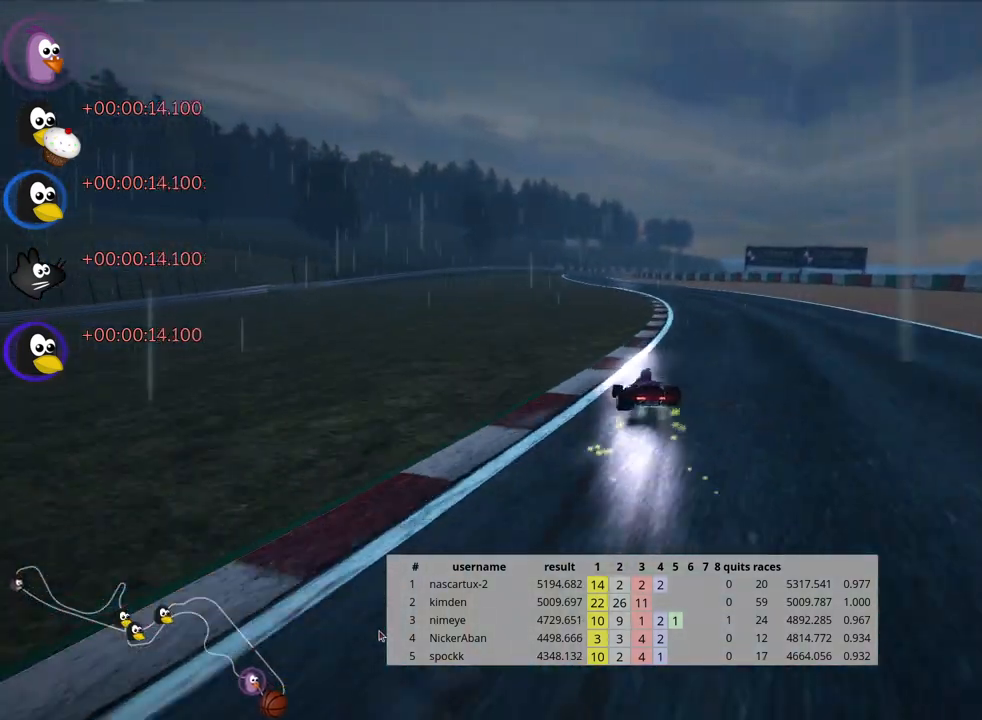
{"keys": ["right", "skid", "up"], "events": [[133, "right", "up"], [333, "right", "down"]]}
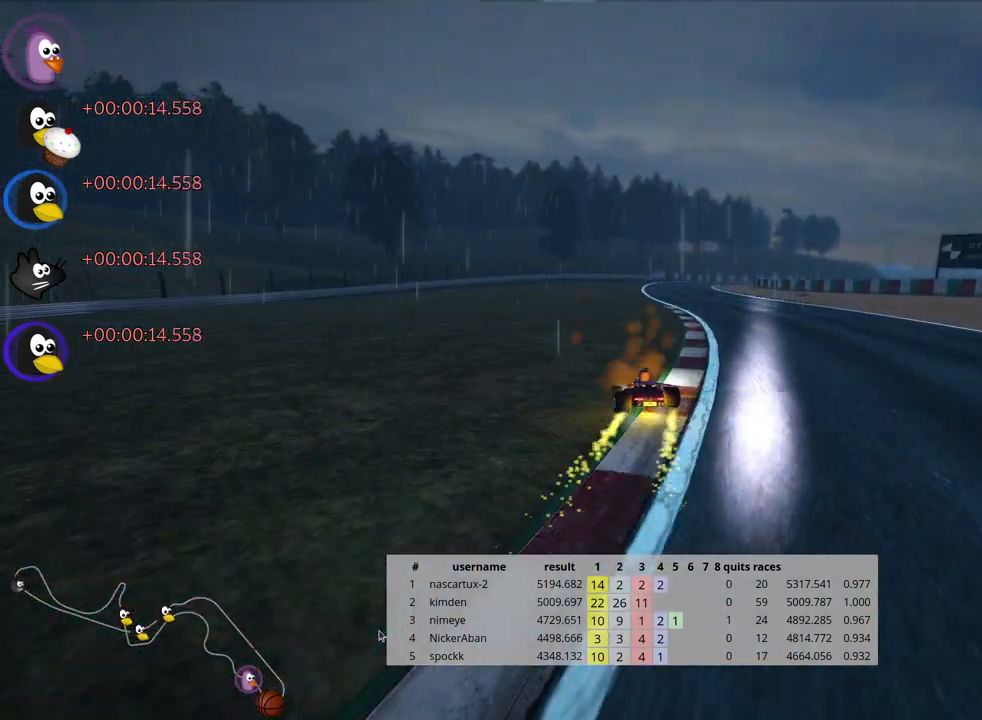
{"keys": ["right", "up"], "events": [[483, "skid", "up"]]}
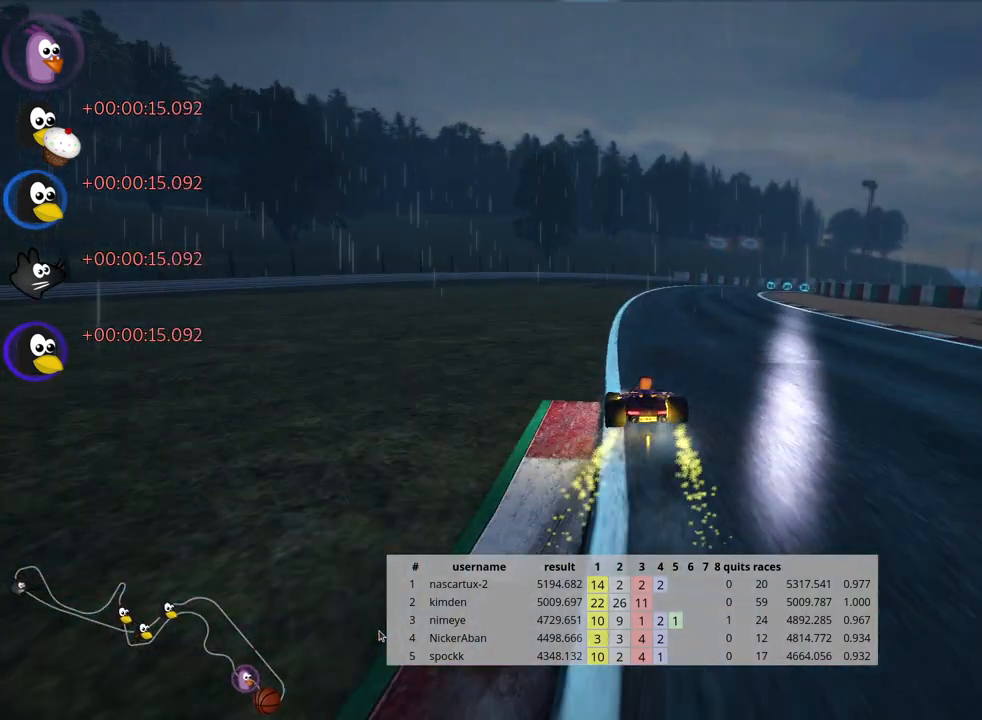
{"keys": ["up"], "events": [[200, "right", "up"]]}
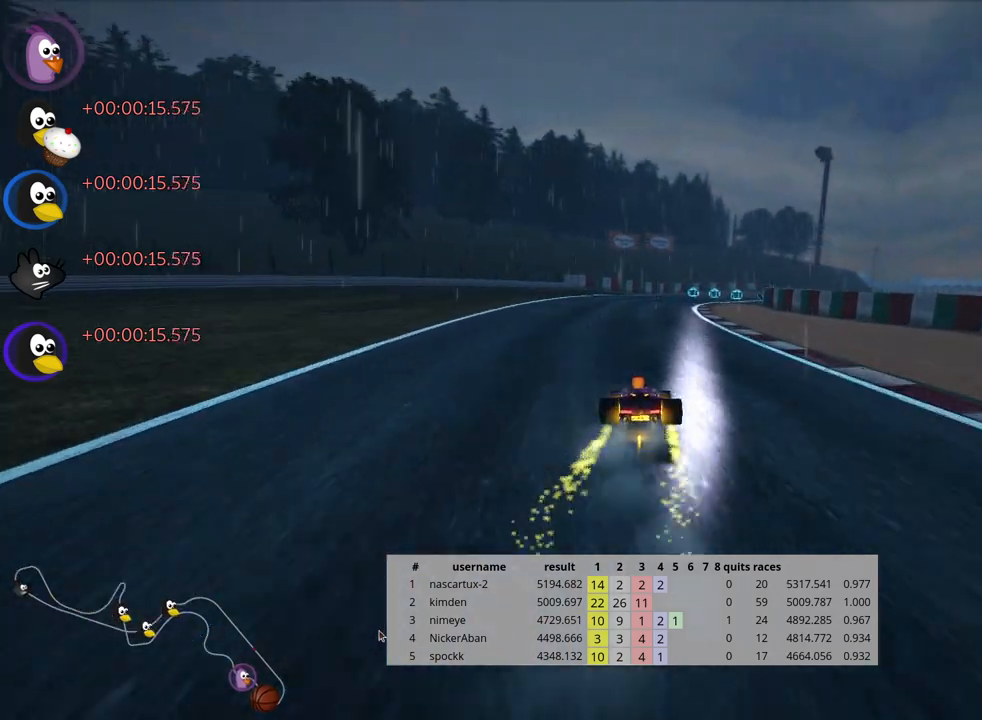
{"keys": ["skid", "up"], "events": [[233, "skid", "down"], [250, "right", "down"], [483, "right", "up"]]}
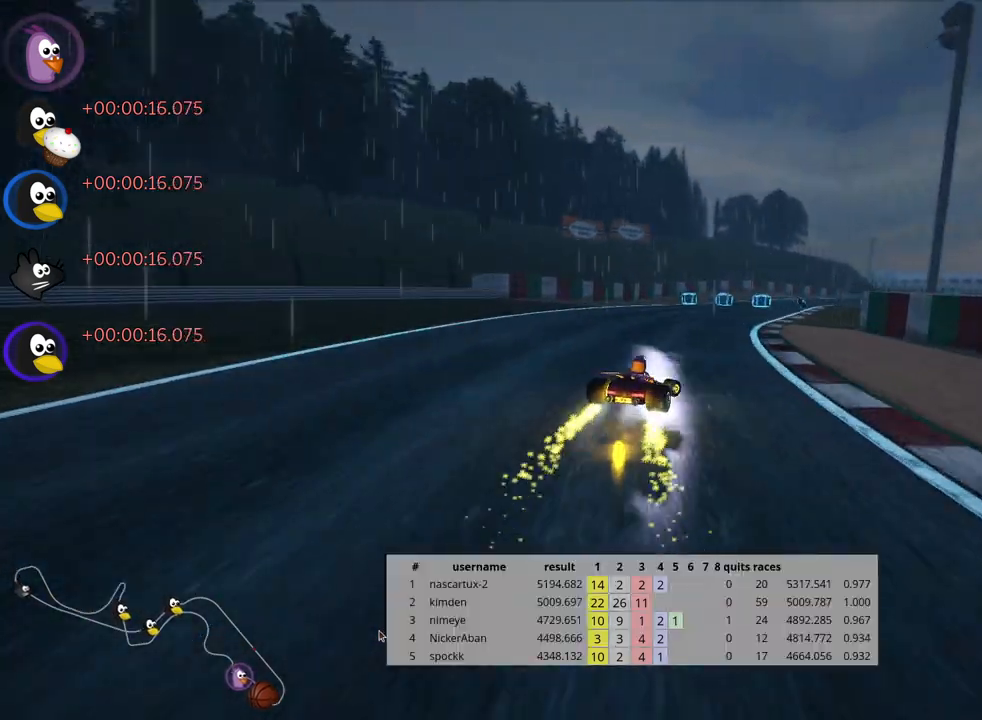
{"keys": ["skid", "up"], "events": []}
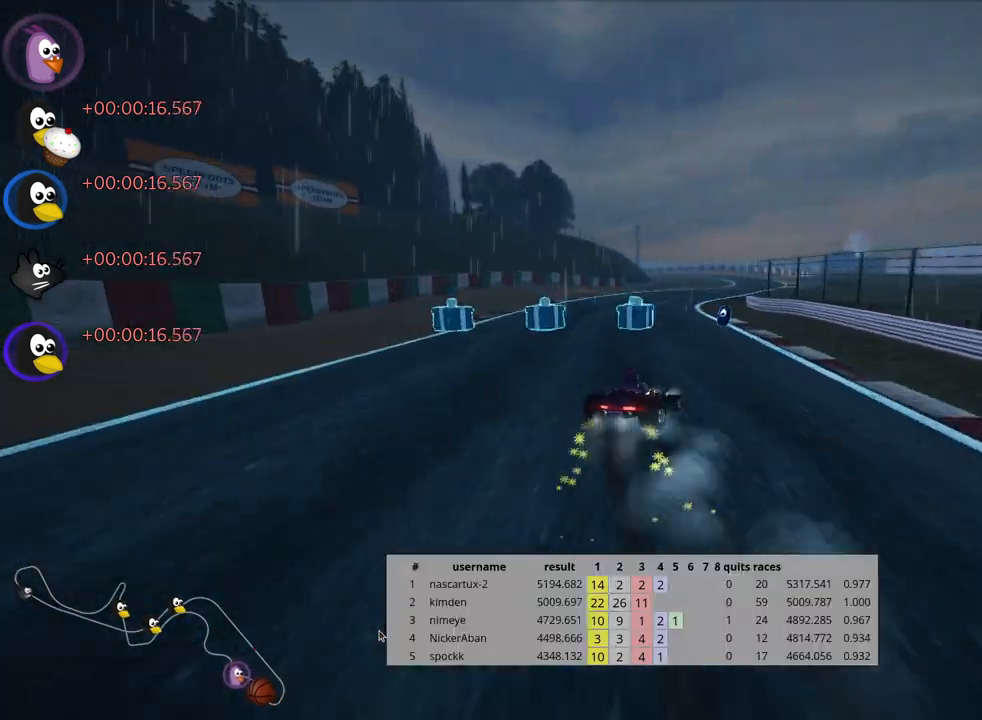
{"keys": ["left", "skid", "up"], "events": [[83, "right", "down"], [250, "right", "up"], [300, "left", "down"]]}
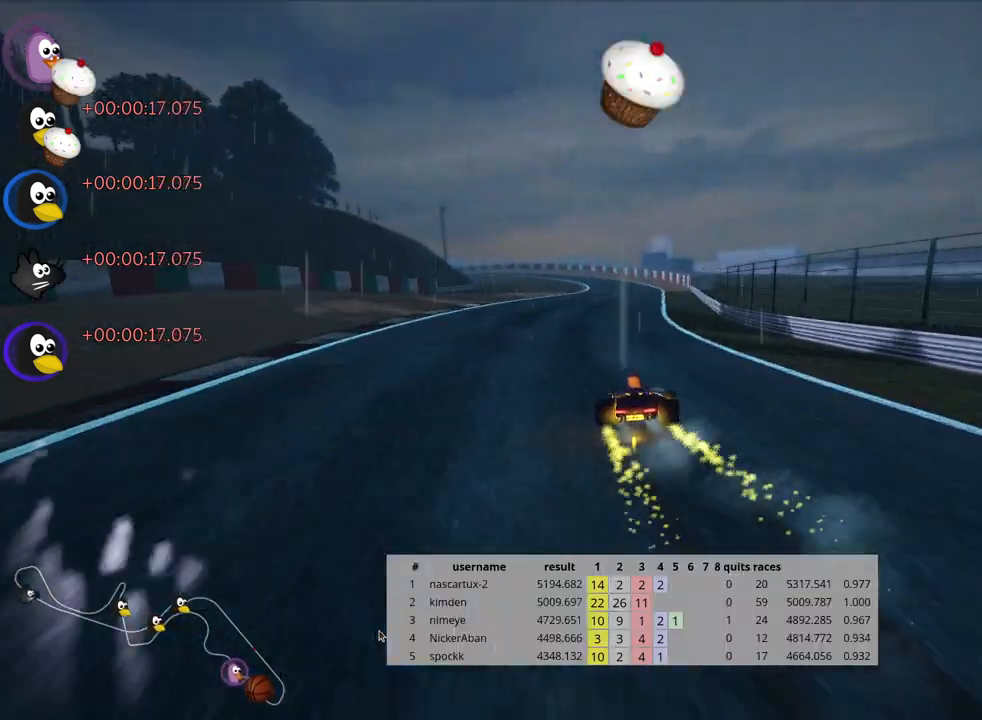
{"keys": ["left", "skid", "up"], "events": [[17, "left", "up"], [117, "left", "down"]]}
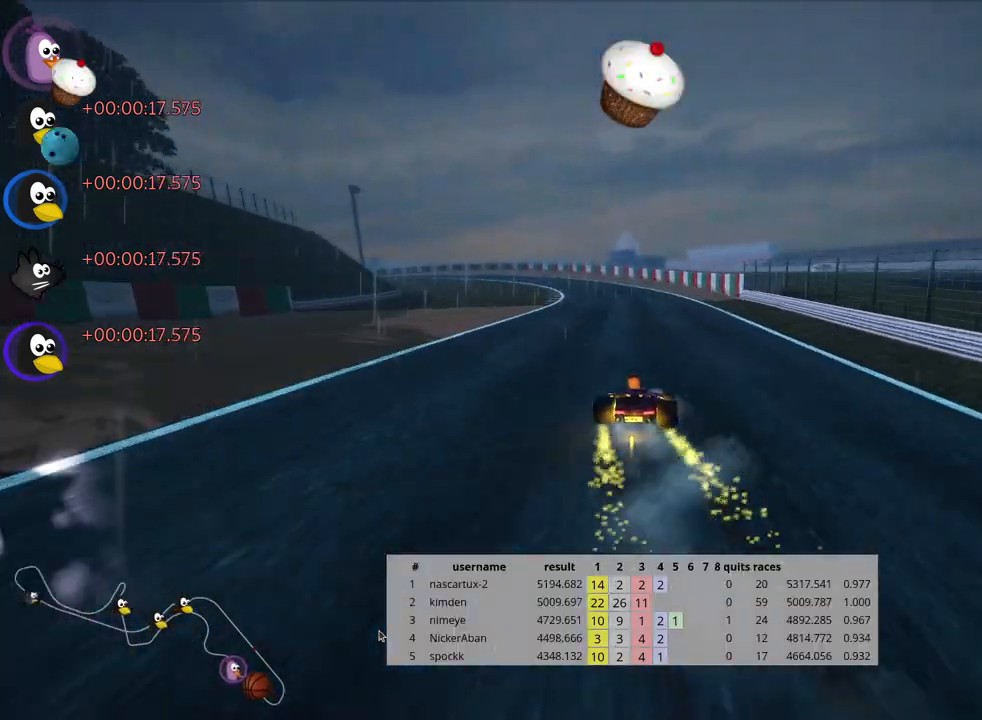
{"keys": ["left", "up"], "events": [[467, "skid", "up"]]}
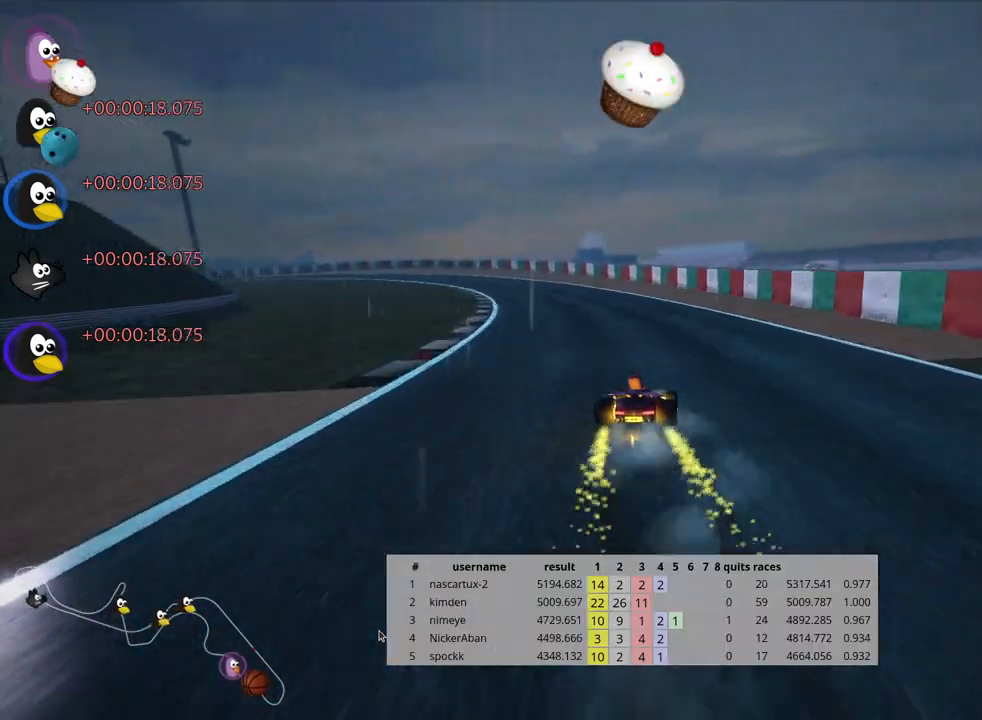
{"keys": ["up"], "events": [[300, "left", "up"]]}
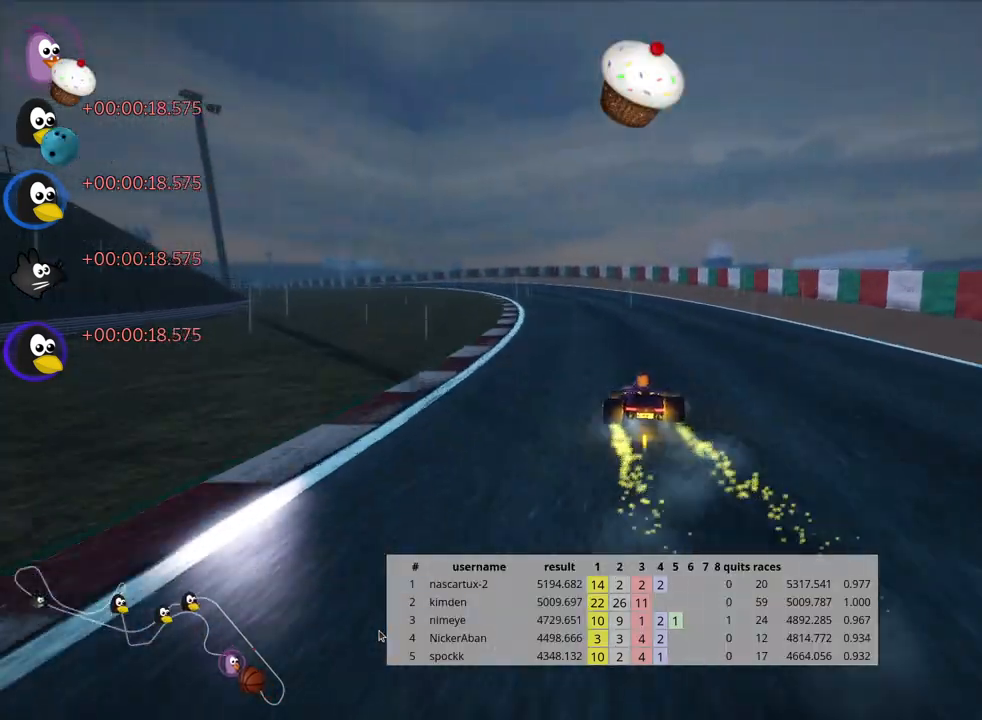
{"keys": ["skid", "up"], "events": [[67, "skid", "down"], [100, "left", "down"], [250, "left", "up"]]}
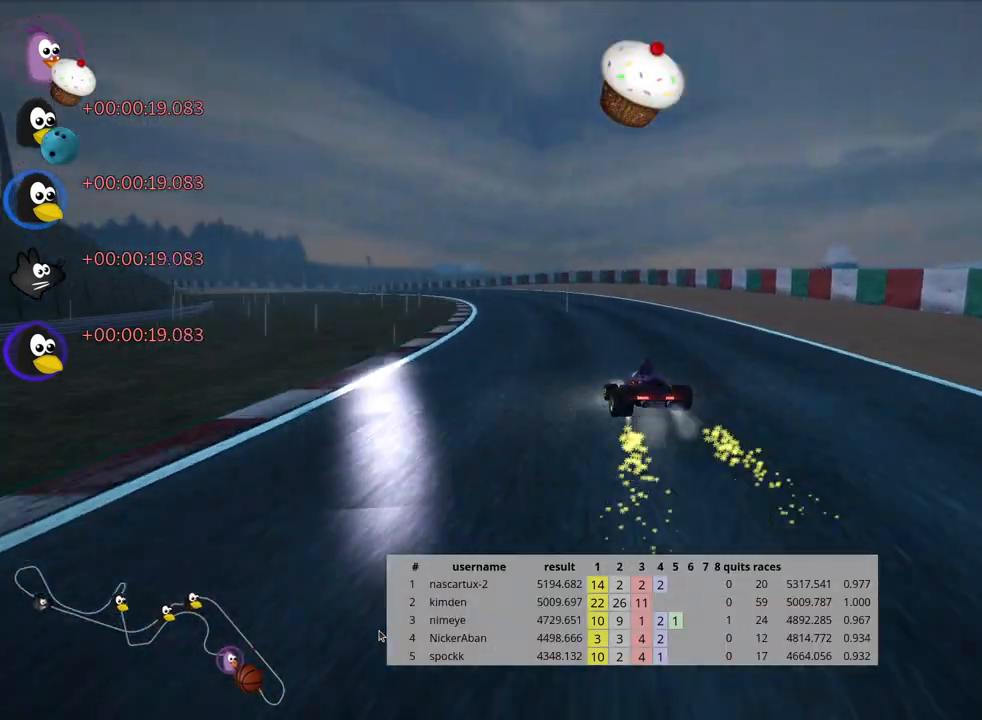
{"keys": ["left", "skid", "up"], "events": [[383, "left", "down"]]}